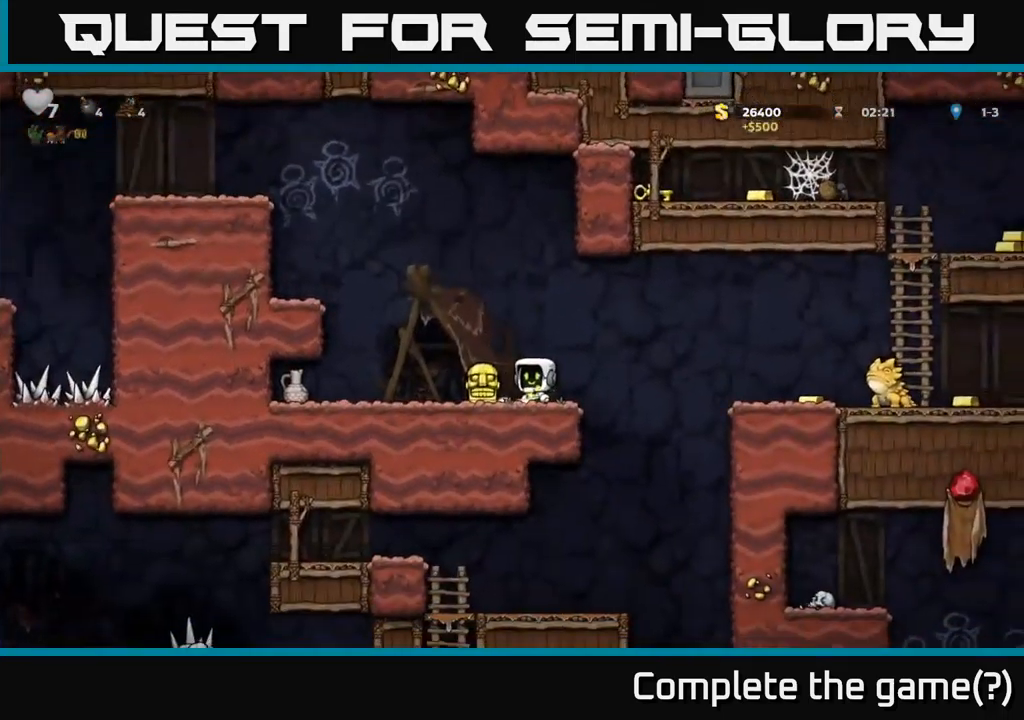
Gameplay with a controller (Xbox layout); each line is a JSON object with the inputs held at the frame after it. "events" lists button and stick changes between this image and that frame as [ms after this image, input, new state], when the widget could be followed in between. Not read: right_stick.
{"buttons": ["DPAD_DOWN", "DPAD_LEFT"], "left_stick": "center", "events": [[500, "DPAD_DOWN", "down"]]}
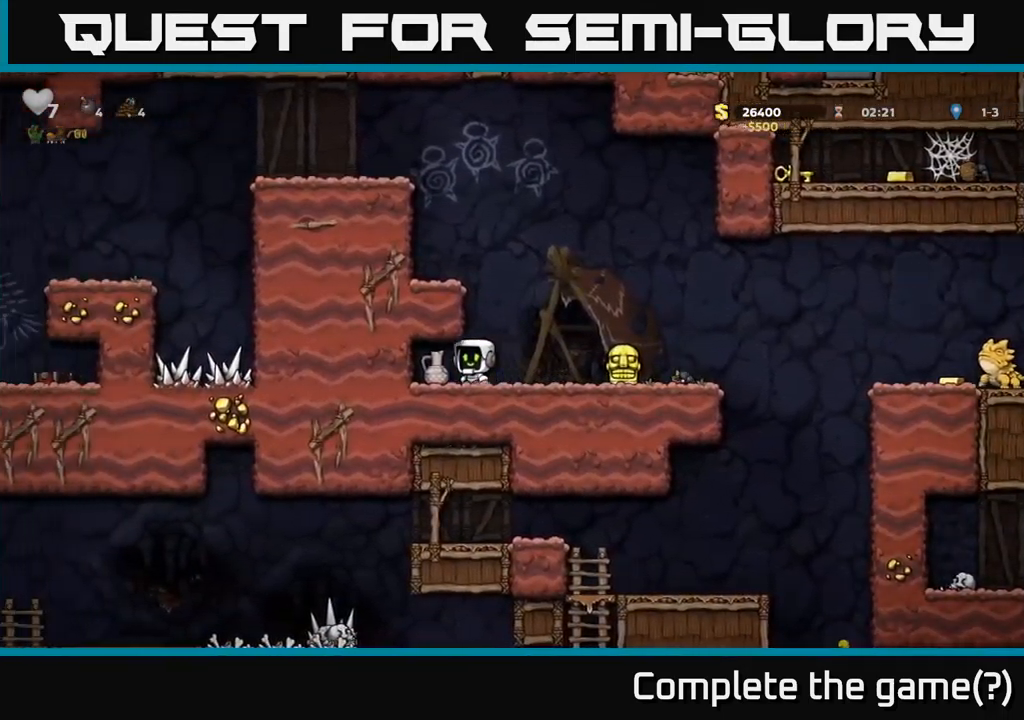
{"buttons": [], "left_stick": "center", "events": [[83, "DPAD_LEFT", "up"], [83, "X", "down"], [183, "DPAD_DOWN", "up"], [183, "DPAD_RIGHT", "down"], [200, "X", "up"], [383, "A", "down"], [400, "DPAD_RIGHT", "up"], [467, "A", "up"]]}
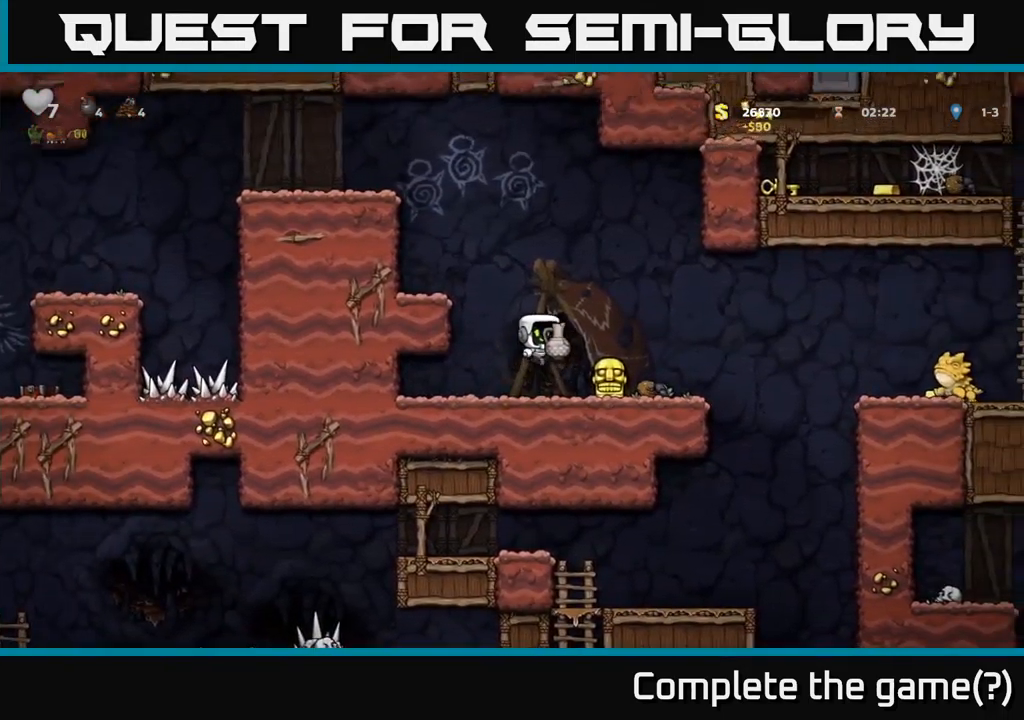
{"buttons": [], "left_stick": "center", "events": [[83, "X", "down"], [167, "X", "up"]]}
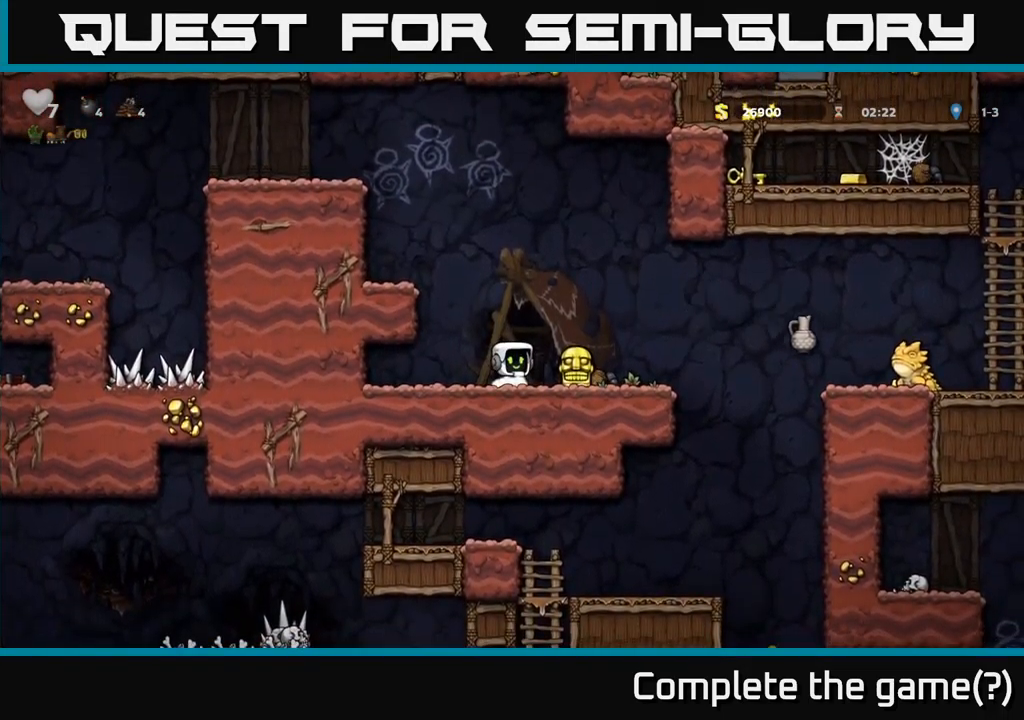
{"buttons": ["X", "DPAD_DOWN"], "left_stick": "center", "events": [[267, "DPAD_RIGHT", "down"], [417, "DPAD_DOWN", "down"], [450, "DPAD_RIGHT", "up"], [467, "X", "down"]]}
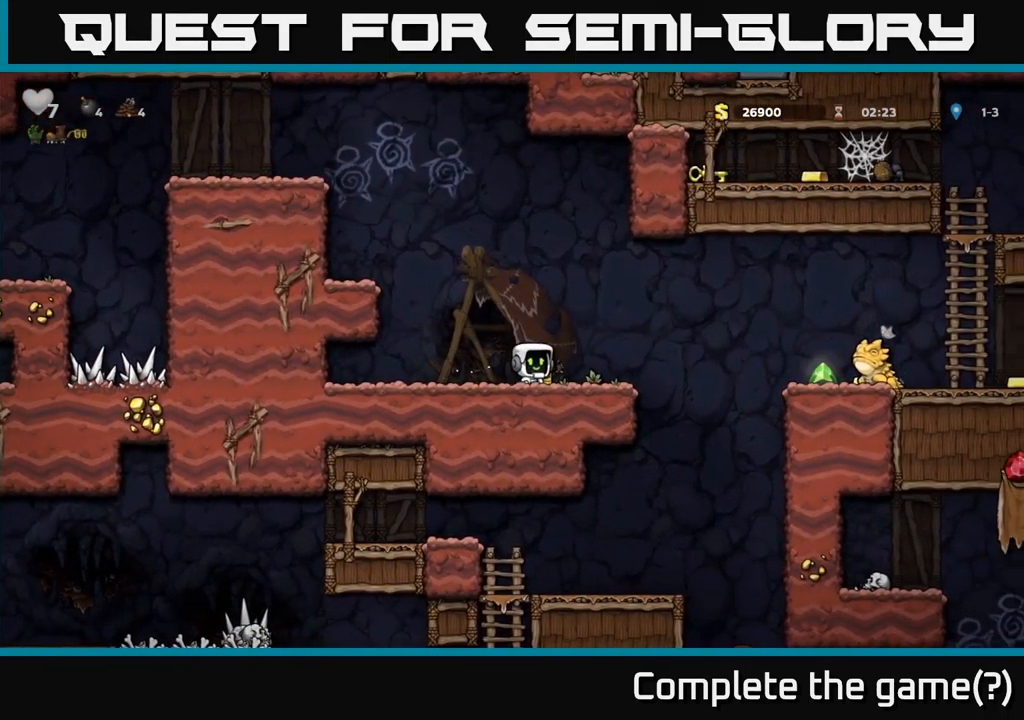
{"buttons": ["DPAD_LEFT"], "left_stick": "center", "events": [[33, "X", "up"], [67, "DPAD_DOWN", "up"], [83, "DPAD_RIGHT", "down"], [367, "DPAD_RIGHT", "up"], [400, "A", "down"], [400, "DPAD_LEFT", "down"], [400, "DPAD_UP", "down"], [500, "A", "up"], [500, "DPAD_UP", "up"]]}
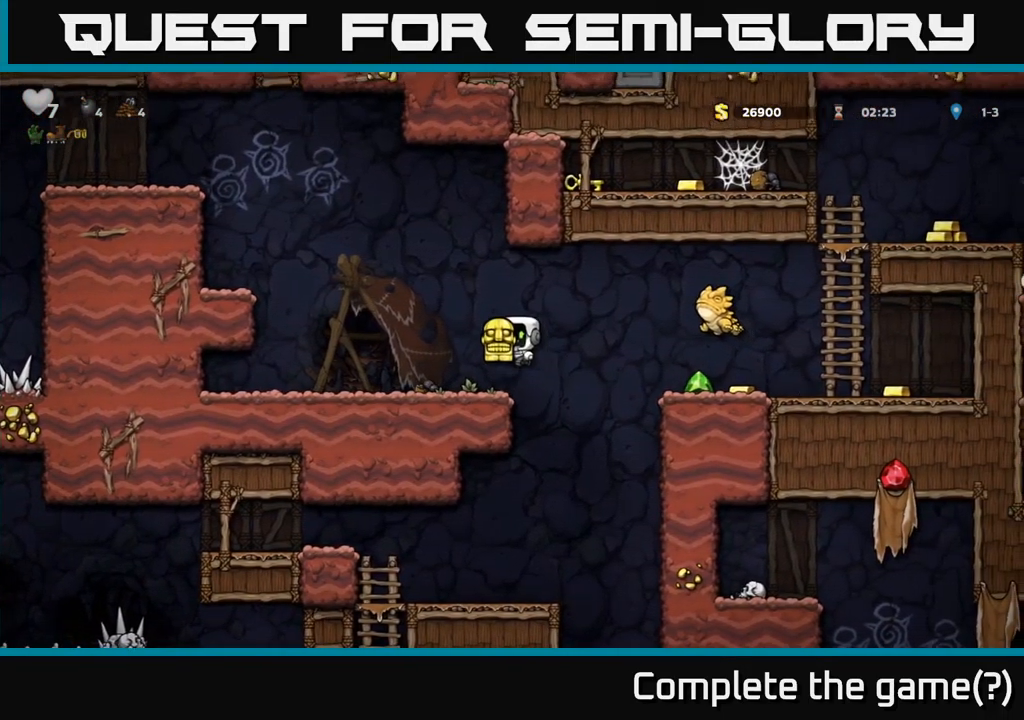
{"buttons": [], "left_stick": "center", "events": [[367, "DPAD_LEFT", "up"]]}
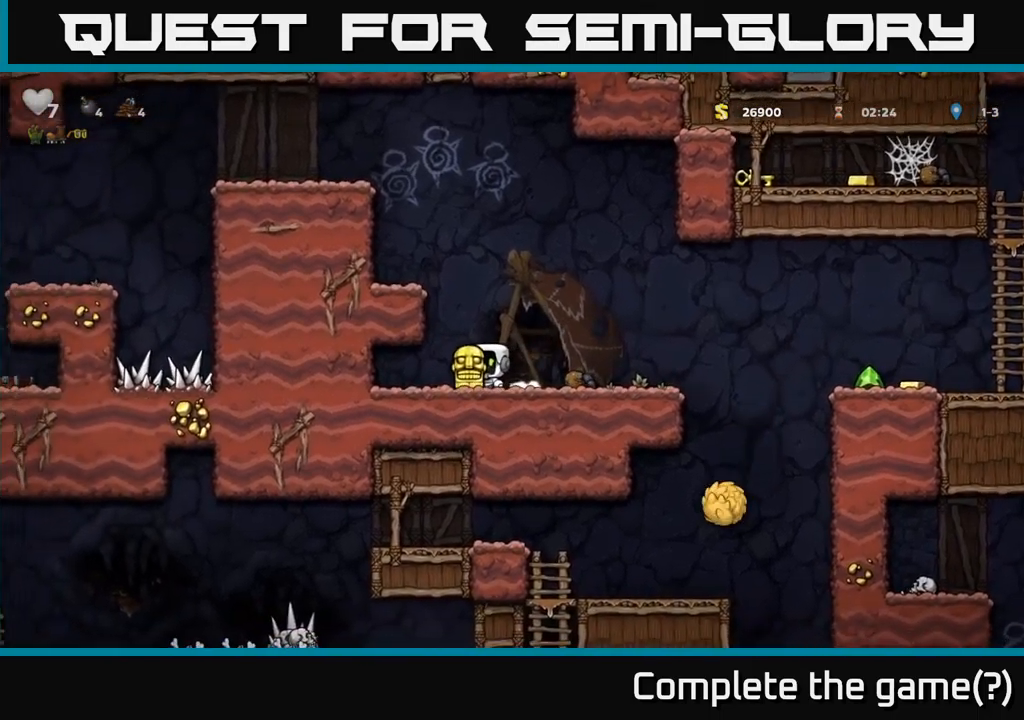
{"buttons": ["A", "DPAD_RIGHT"], "left_stick": "center", "events": [[17, "DPAD_RIGHT", "down"], [434, "A", "down"]]}
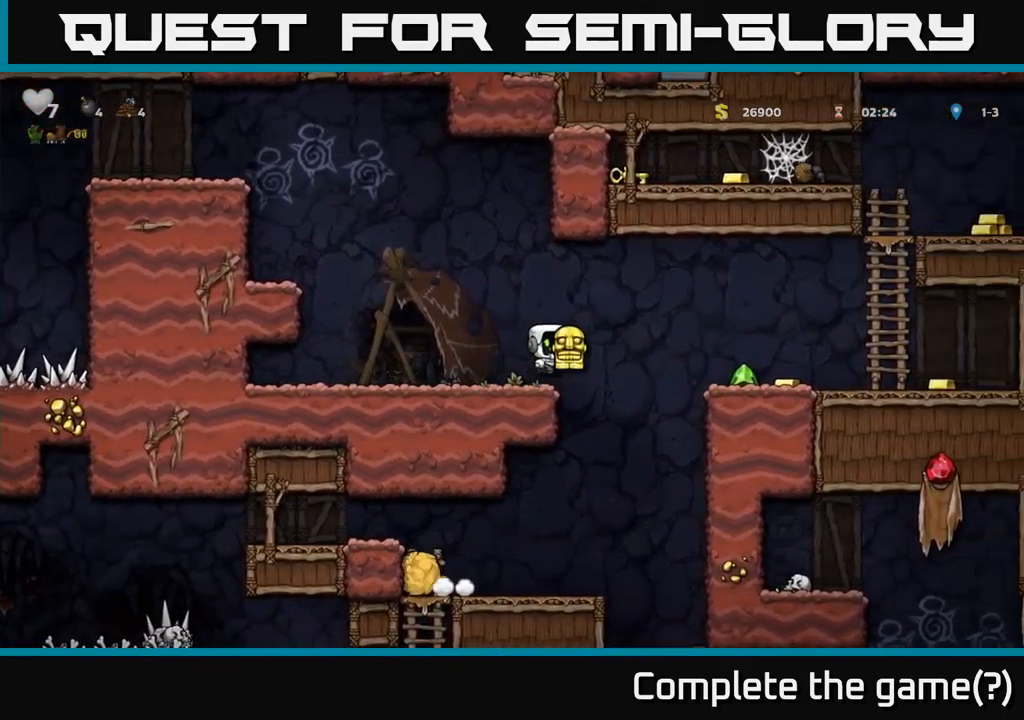
{"buttons": ["DPAD_RIGHT"], "left_stick": "center", "events": [[67, "A", "up"]]}
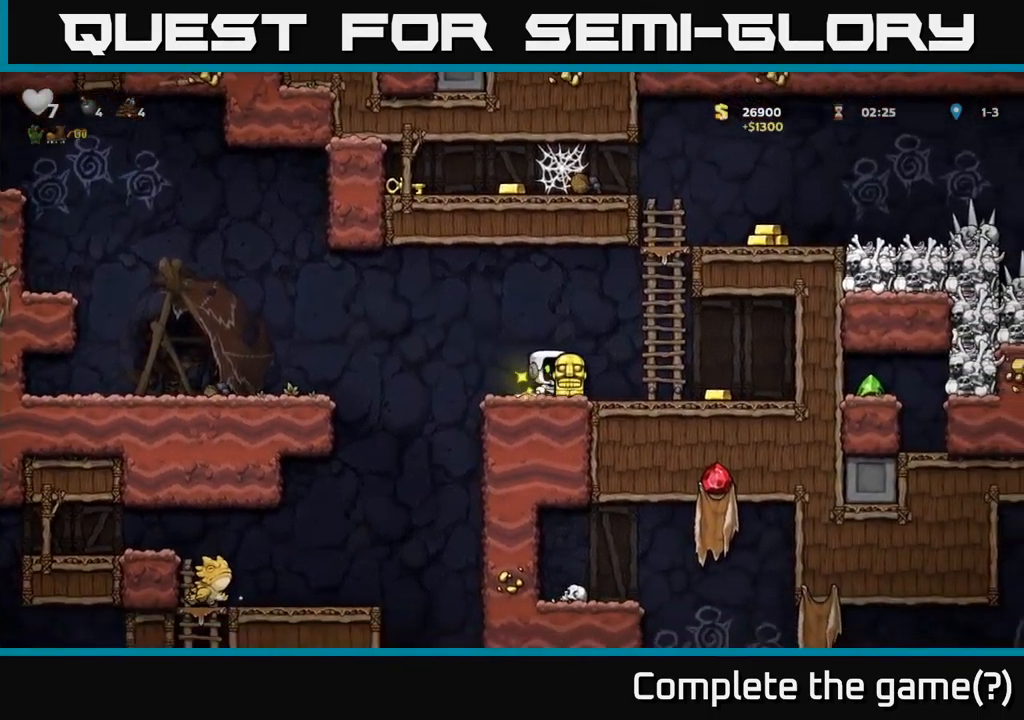
{"buttons": ["DPAD_DOWN"], "left_stick": "center", "events": [[17, "DPAD_RIGHT", "up"], [67, "DPAD_LEFT", "down"], [200, "A", "down"], [284, "A", "up"], [284, "DPAD_DOWN", "down"], [300, "DPAD_LEFT", "up"], [417, "X", "down"], [467, "X", "up"]]}
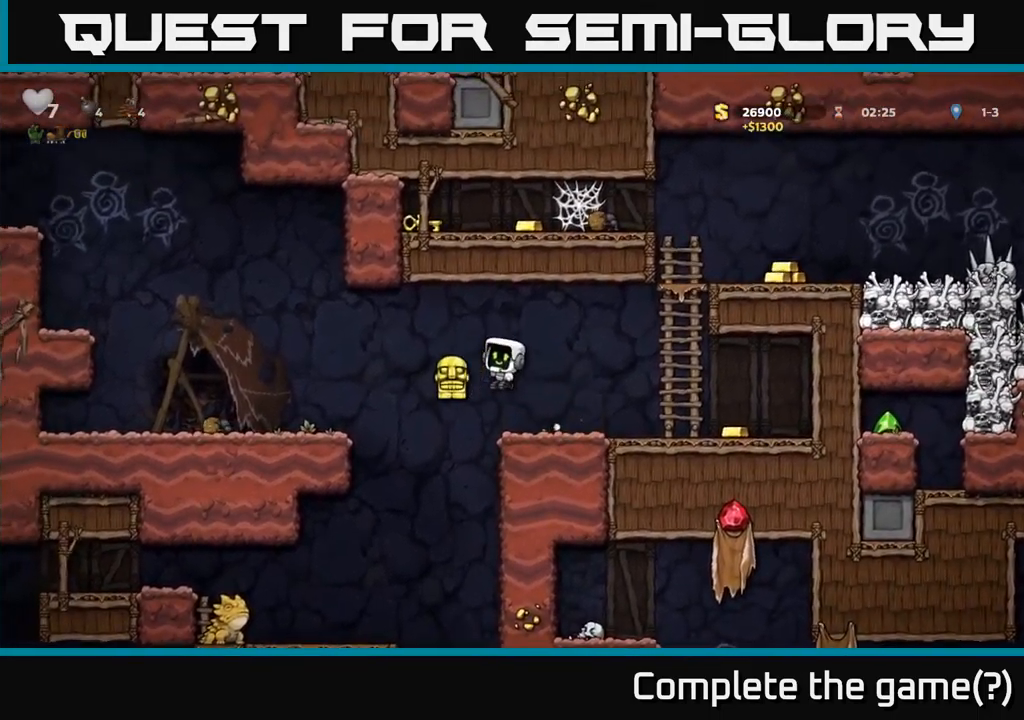
{"buttons": ["DPAD_RIGHT"], "left_stick": "center", "events": [[84, "DPAD_DOWN", "up"], [134, "DPAD_RIGHT", "down"]]}
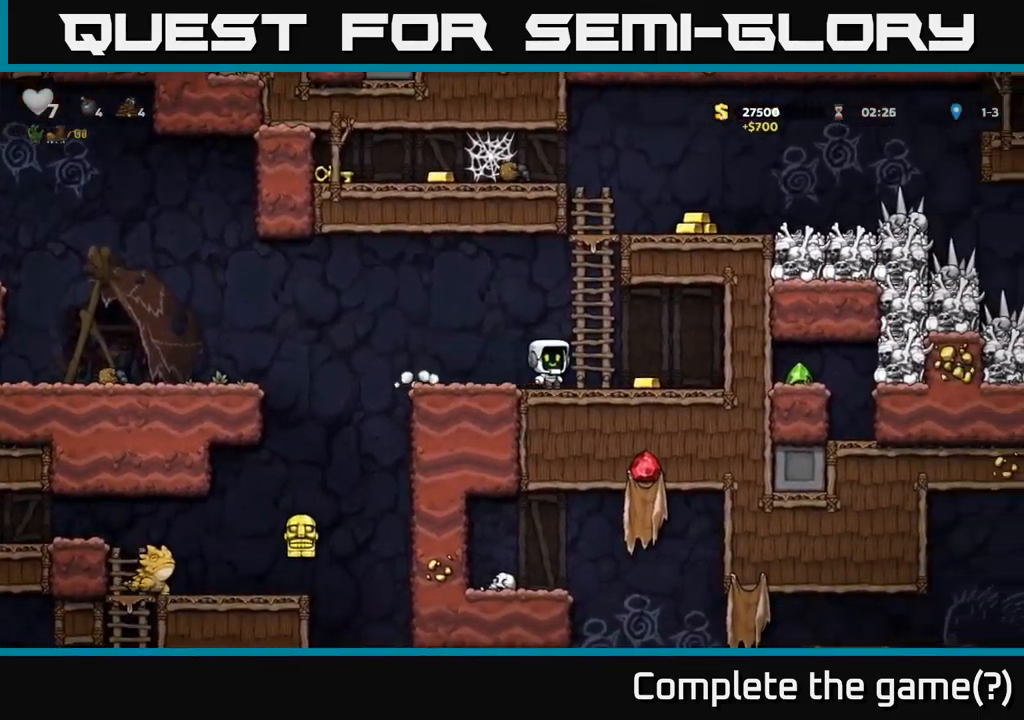
{"buttons": ["A", "DPAD_UP"], "left_stick": "center", "events": [[200, "DPAD_RIGHT", "up"], [234, "DPAD_LEFT", "down"], [334, "A", "down"], [467, "DPAD_UP", "down"], [484, "DPAD_LEFT", "up"]]}
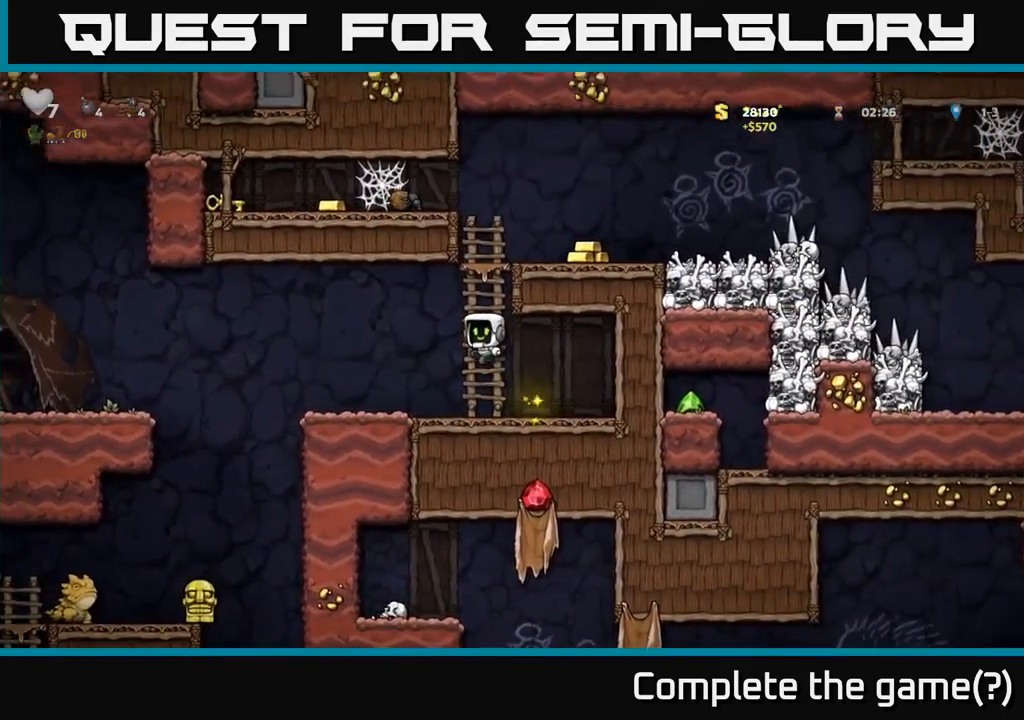
{"buttons": ["DPAD_RIGHT"], "left_stick": "center", "events": [[34, "A", "up"], [284, "A", "down"], [300, "DPAD_RIGHT", "down"], [317, "DPAD_UP", "up"], [400, "A", "up"]]}
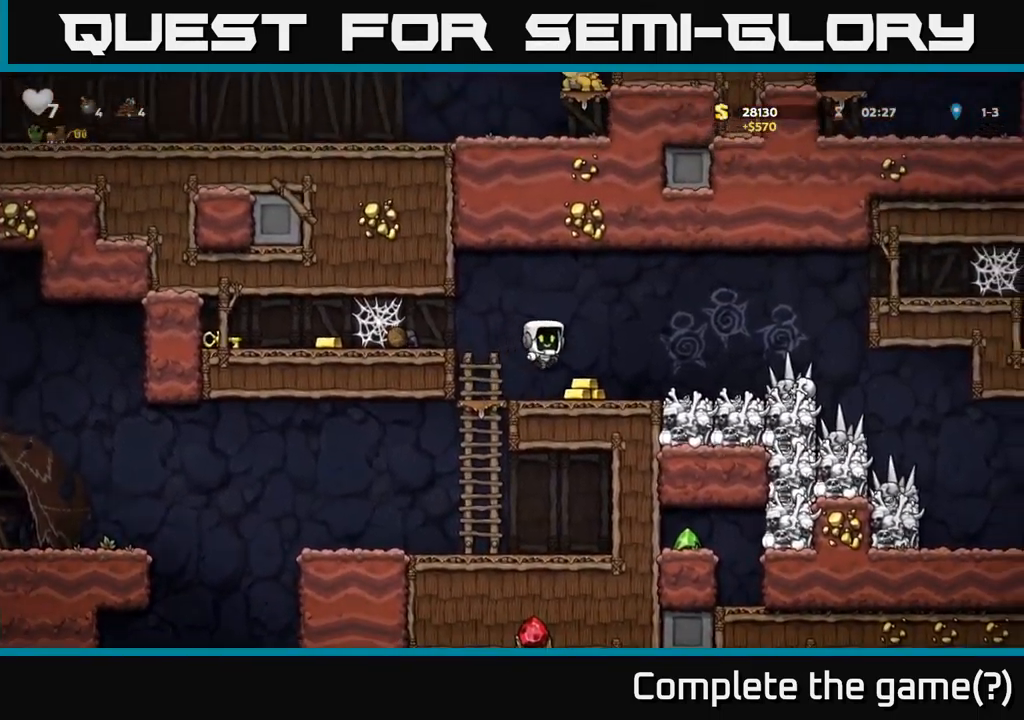
{"buttons": [], "left_stick": "center", "events": [[150, "DPAD_RIGHT", "up"]]}
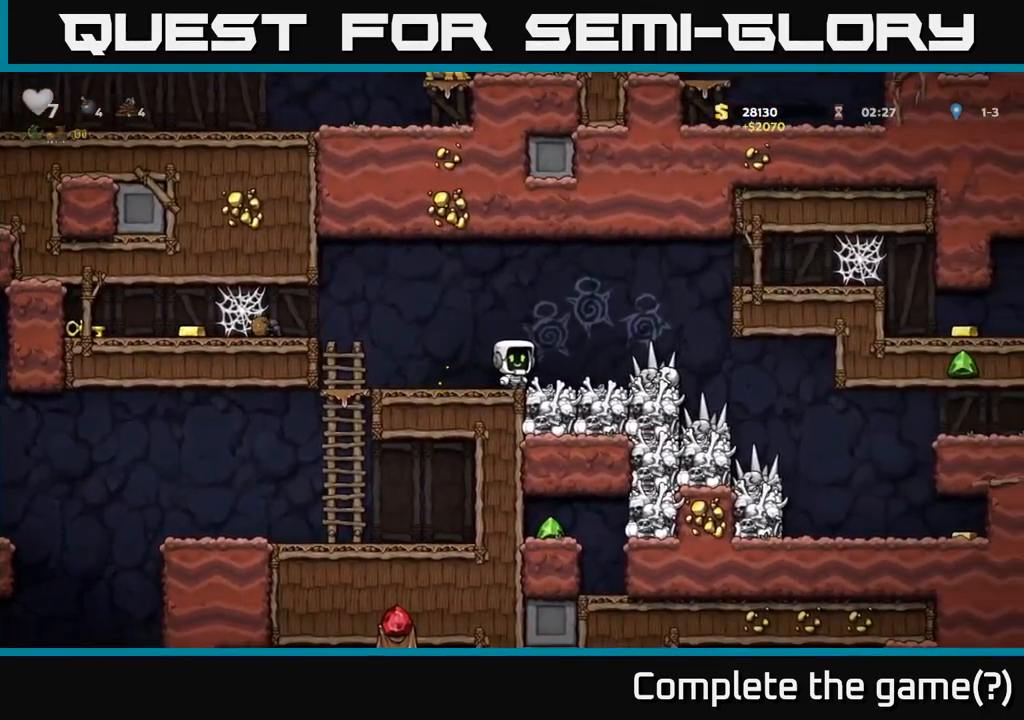
{"buttons": ["A", "DPAD_RIGHT"], "left_stick": "center", "events": [[217, "DPAD_RIGHT", "down"], [484, "A", "down"]]}
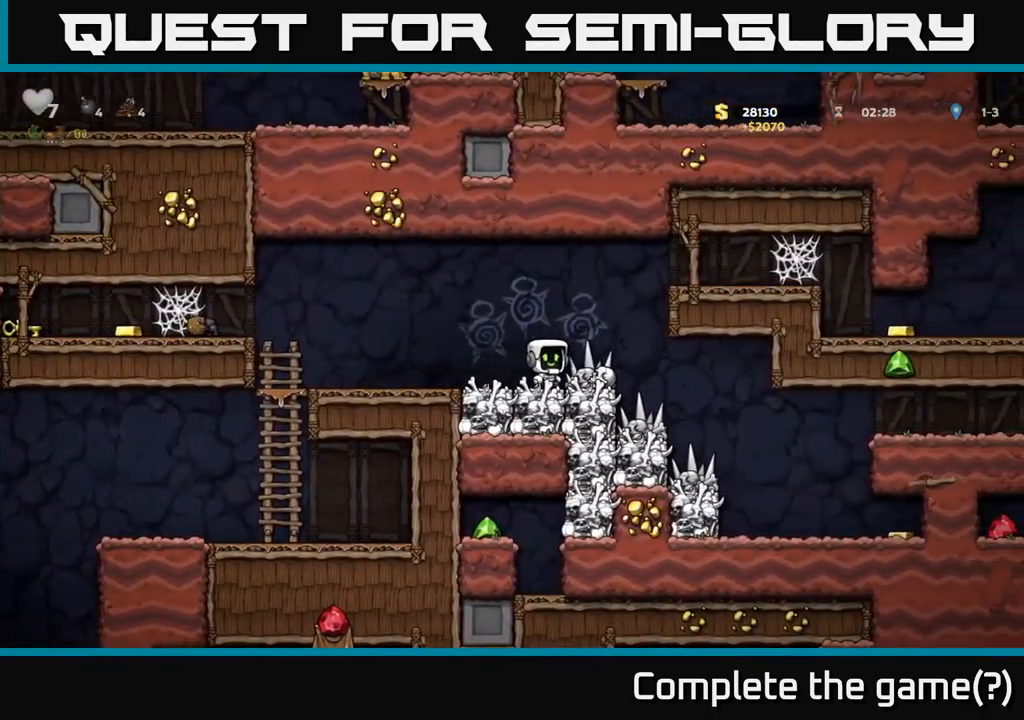
{"buttons": ["DPAD_RIGHT"], "left_stick": "center", "events": [[84, "A", "up"]]}
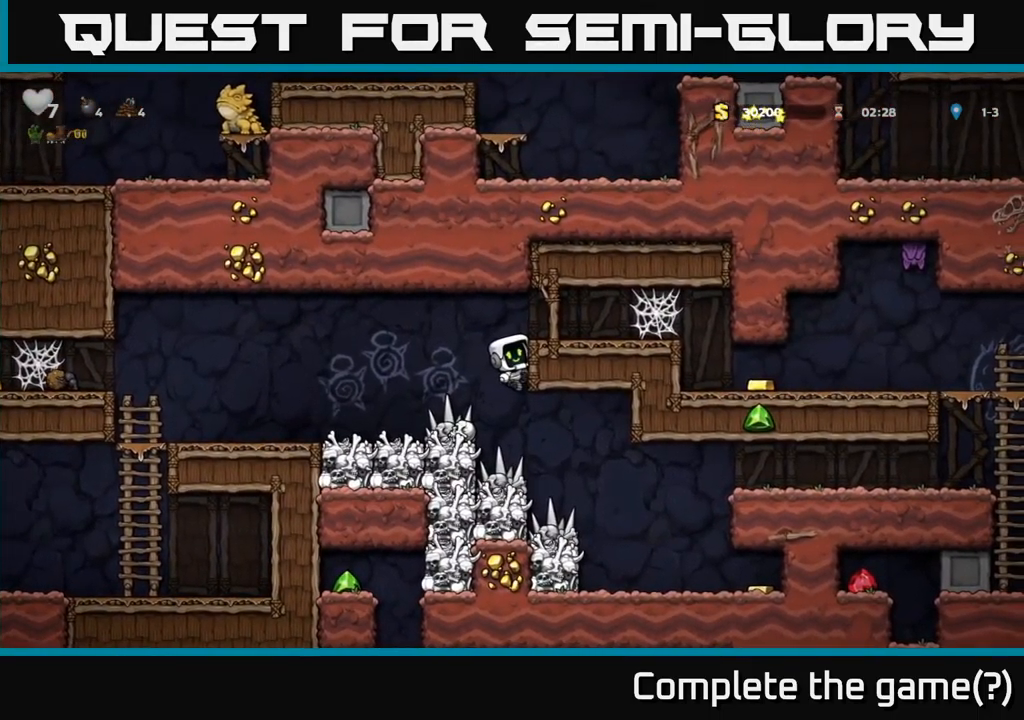
{"buttons": ["DPAD_LEFT"], "left_stick": "center", "events": [[284, "A", "down"], [284, "DPAD_RIGHT", "up"], [301, "DPAD_LEFT", "down"], [384, "A", "up"]]}
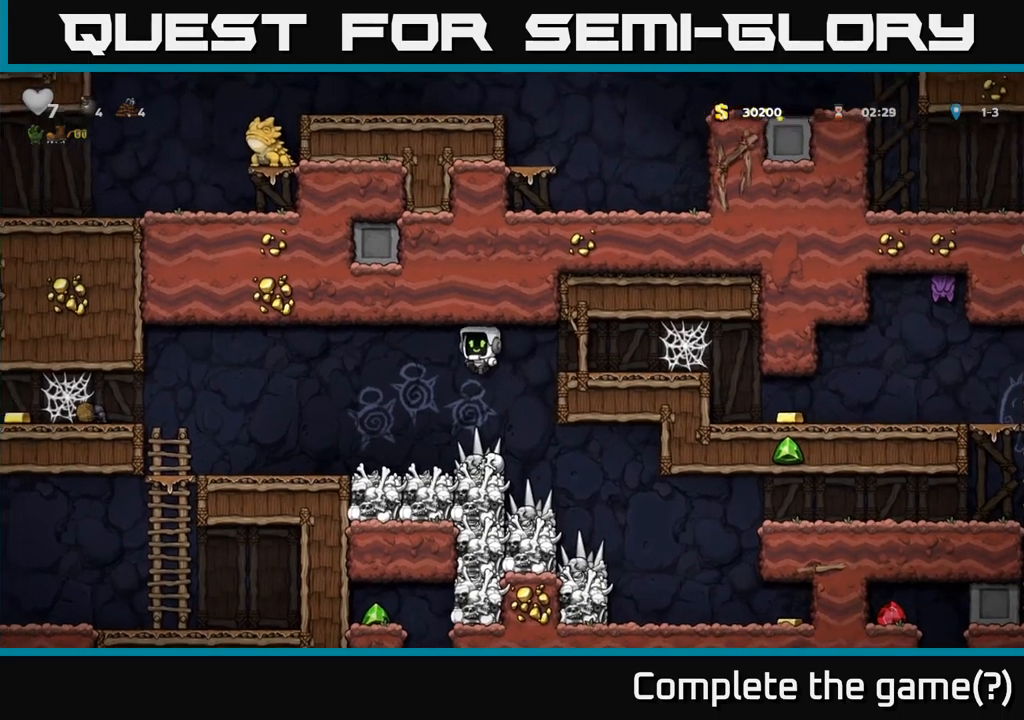
{"buttons": ["DPAD_RIGHT"], "left_stick": "center", "events": [[217, "DPAD_LEFT", "up"], [250, "DPAD_RIGHT", "down"]]}
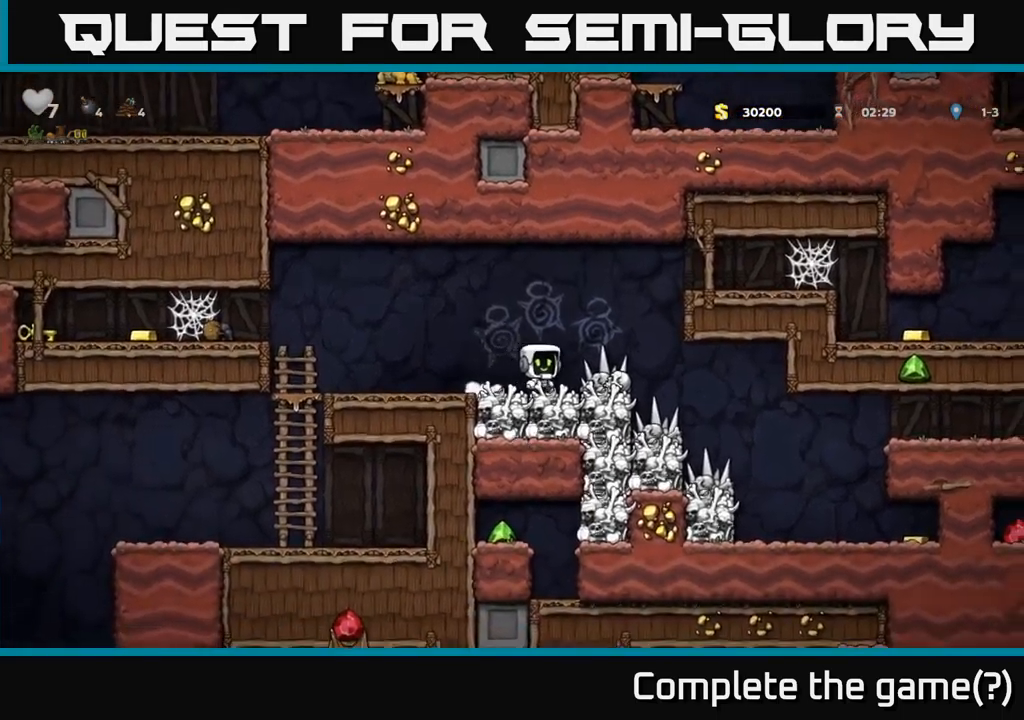
{"buttons": ["DPAD_RIGHT"], "left_stick": "center", "events": []}
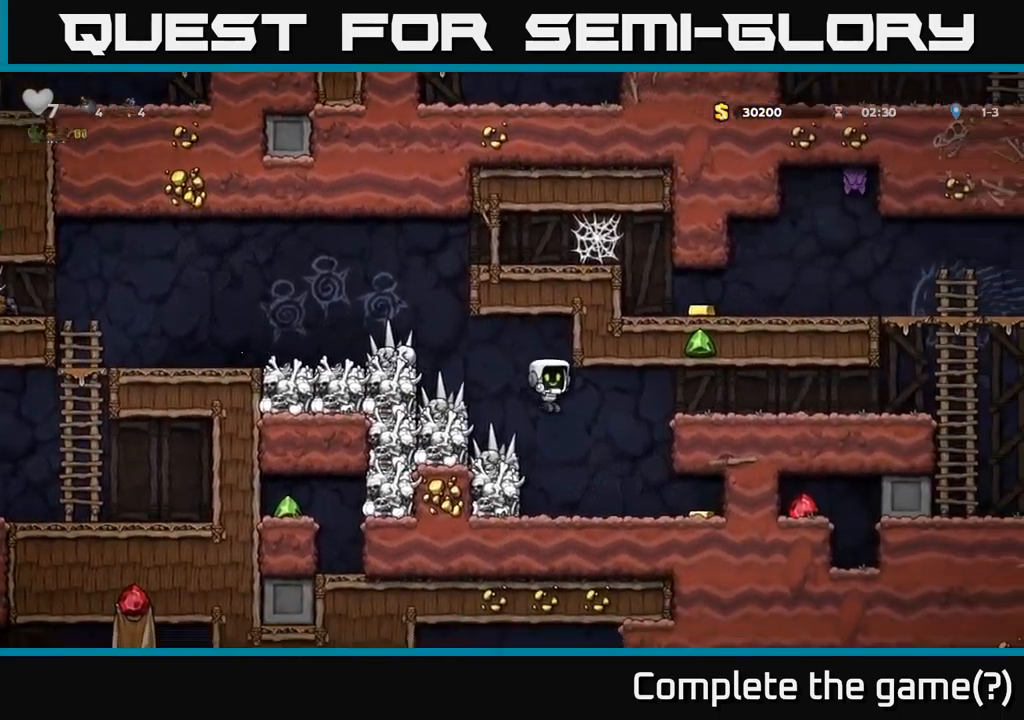
{"buttons": ["DPAD_LEFT"], "left_stick": "center", "events": [[400, "DPAD_RIGHT", "up"], [433, "DPAD_LEFT", "down"]]}
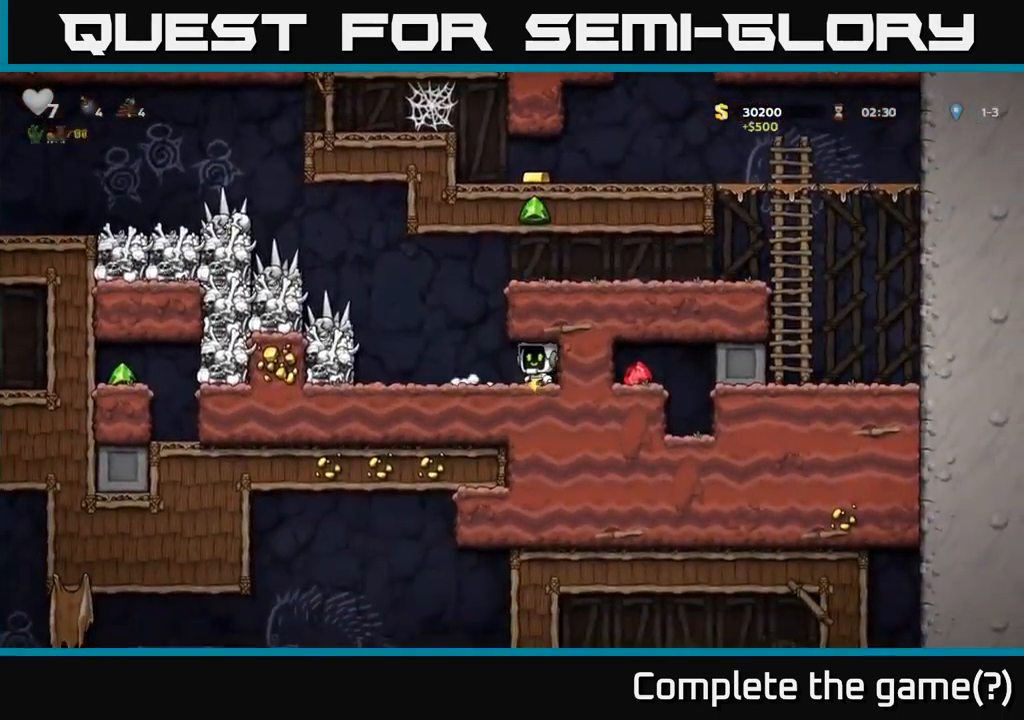
{"buttons": [], "left_stick": "center", "events": [[167, "X", "down"], [283, "X", "up"], [367, "DPAD_LEFT", "up"]]}
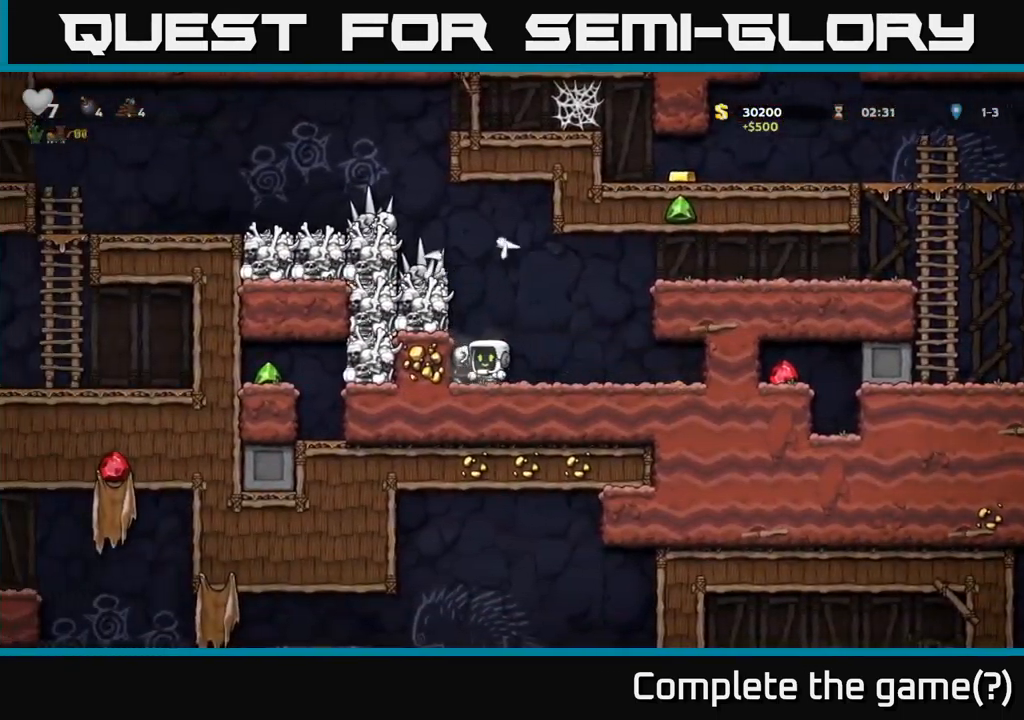
{"buttons": [], "left_stick": "center", "events": [[83, "X", "down"], [100, "A", "down"], [167, "DPAD_LEFT", "down"], [200, "X", "up"], [250, "DPAD_LEFT", "up"], [267, "A", "up"]]}
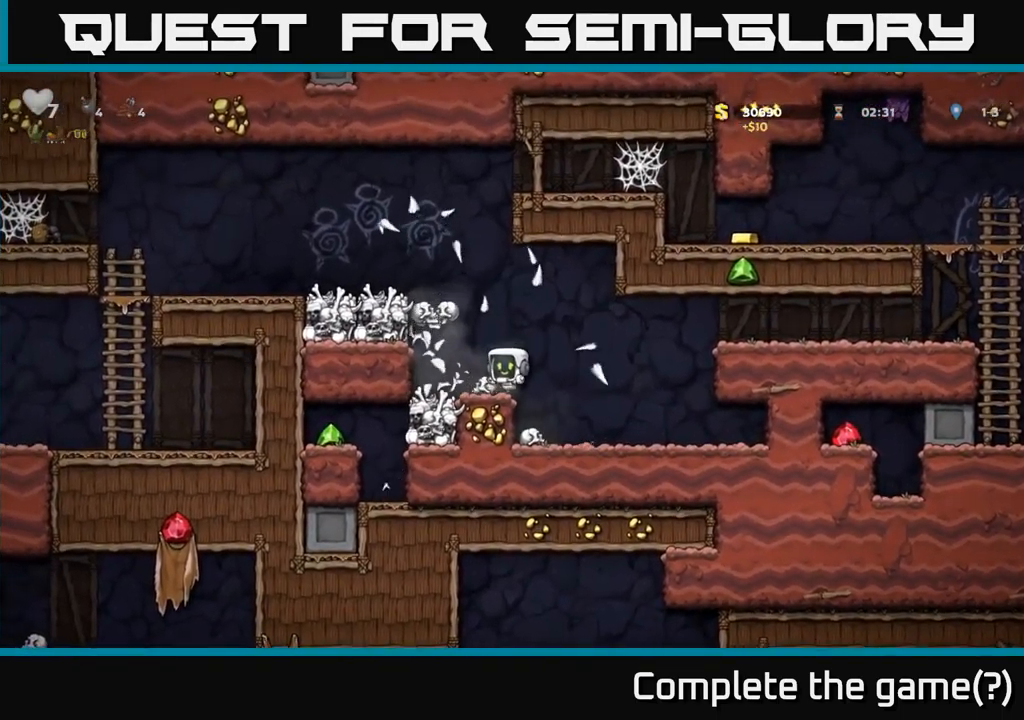
{"buttons": [], "left_stick": "center", "events": []}
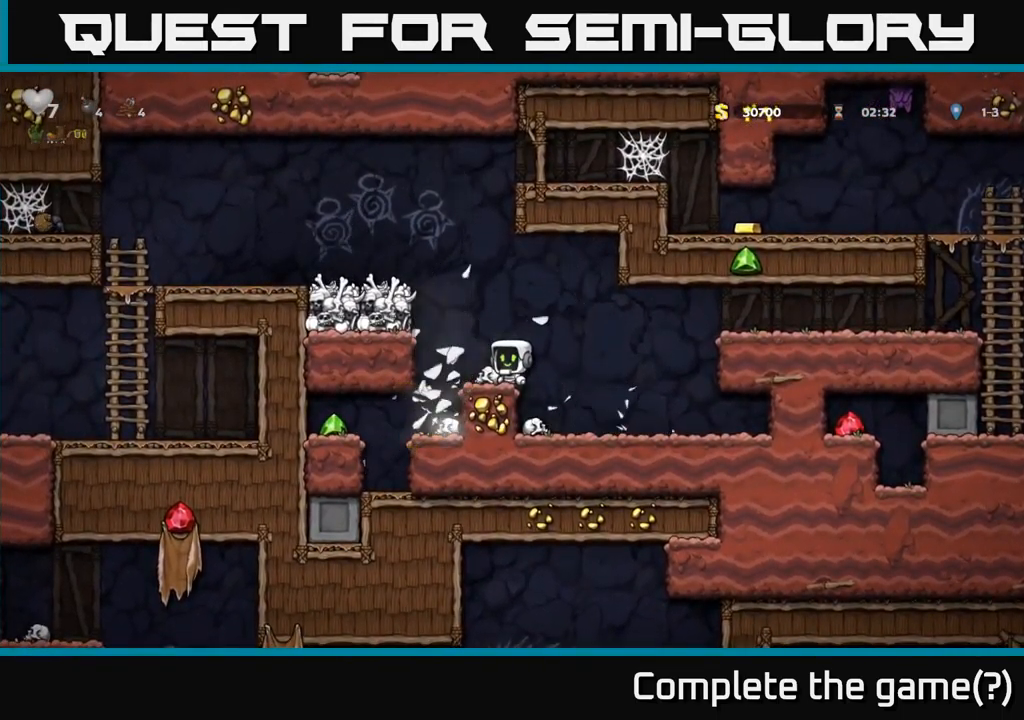
{"buttons": [], "left_stick": "center", "events": [[150, "DPAD_LEFT", "down"], [200, "A", "down"], [233, "A", "up"], [300, "DPAD_LEFT", "up"]]}
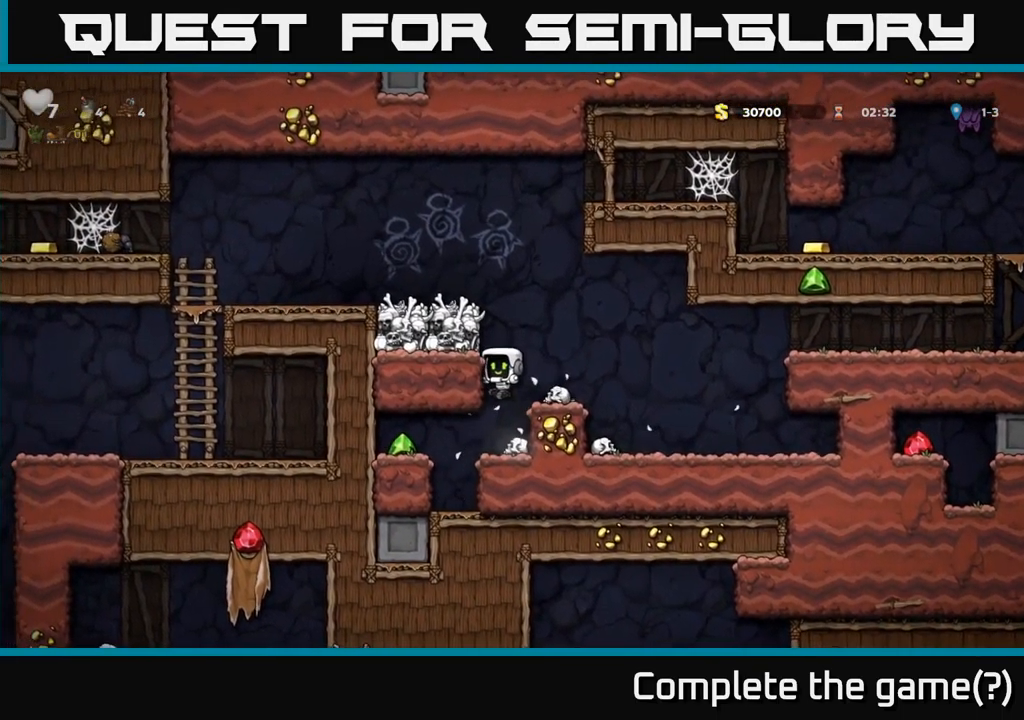
{"buttons": ["DPAD_RIGHT"], "left_stick": "center", "events": [[200, "DPAD_LEFT", "down"], [433, "DPAD_LEFT", "up"], [483, "DPAD_RIGHT", "down"]]}
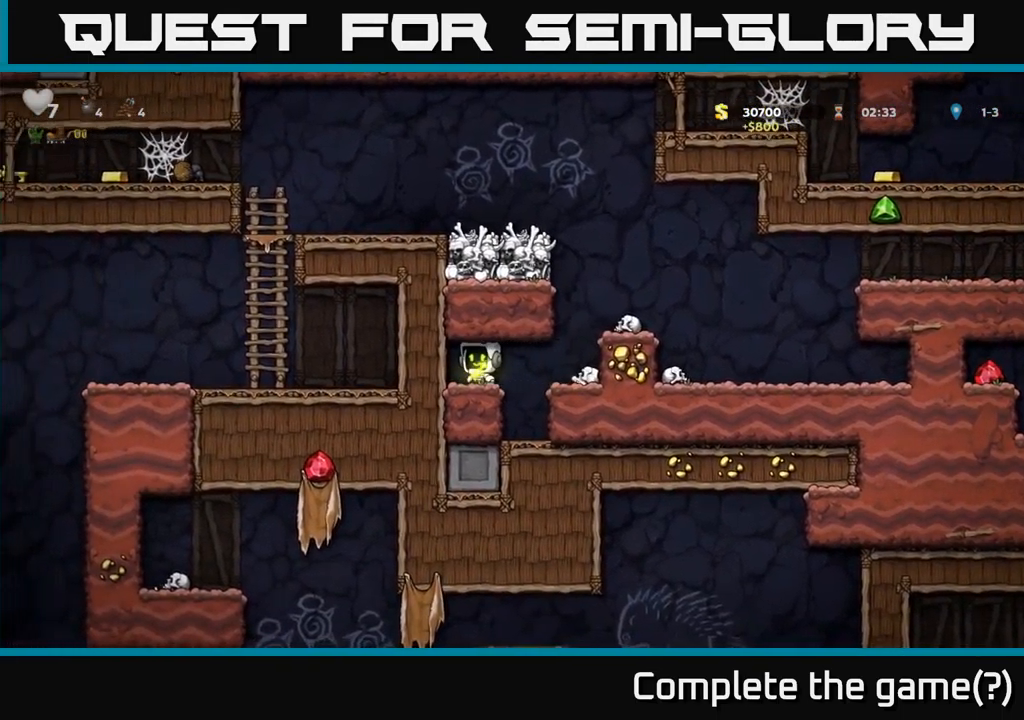
{"buttons": ["DPAD_RIGHT"], "left_stick": "center", "events": [[283, "A", "down"], [417, "A", "up"]]}
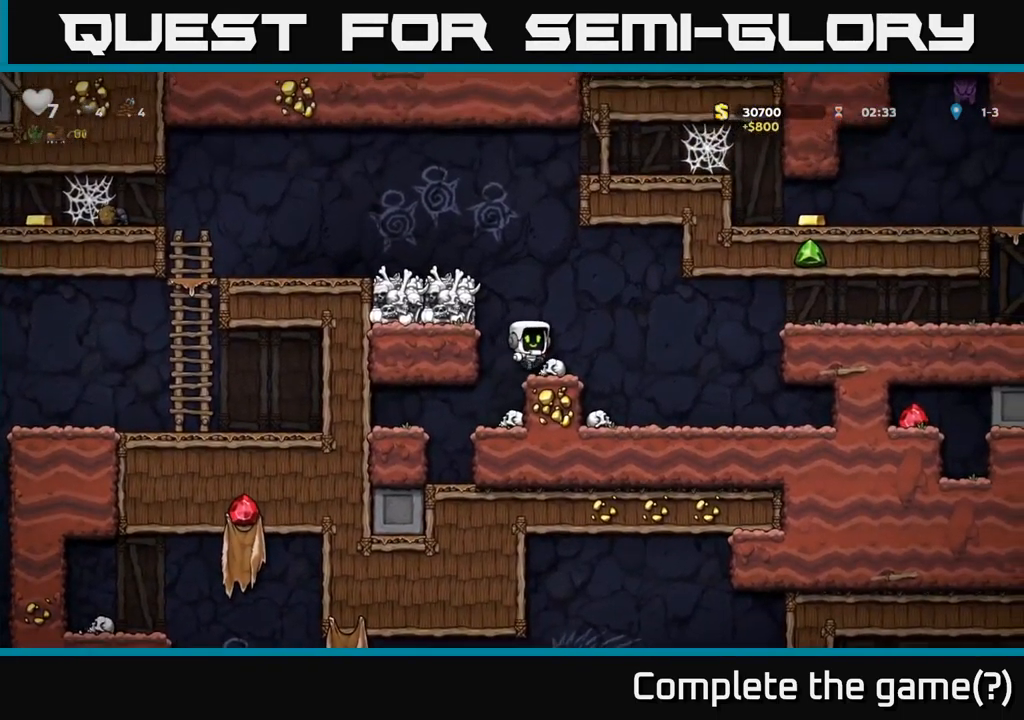
{"buttons": ["A", "DPAD_RIGHT"], "left_stick": "center", "events": [[233, "DPAD_RIGHT", "up"], [349, "DPAD_RIGHT", "down"], [366, "A", "down"]]}
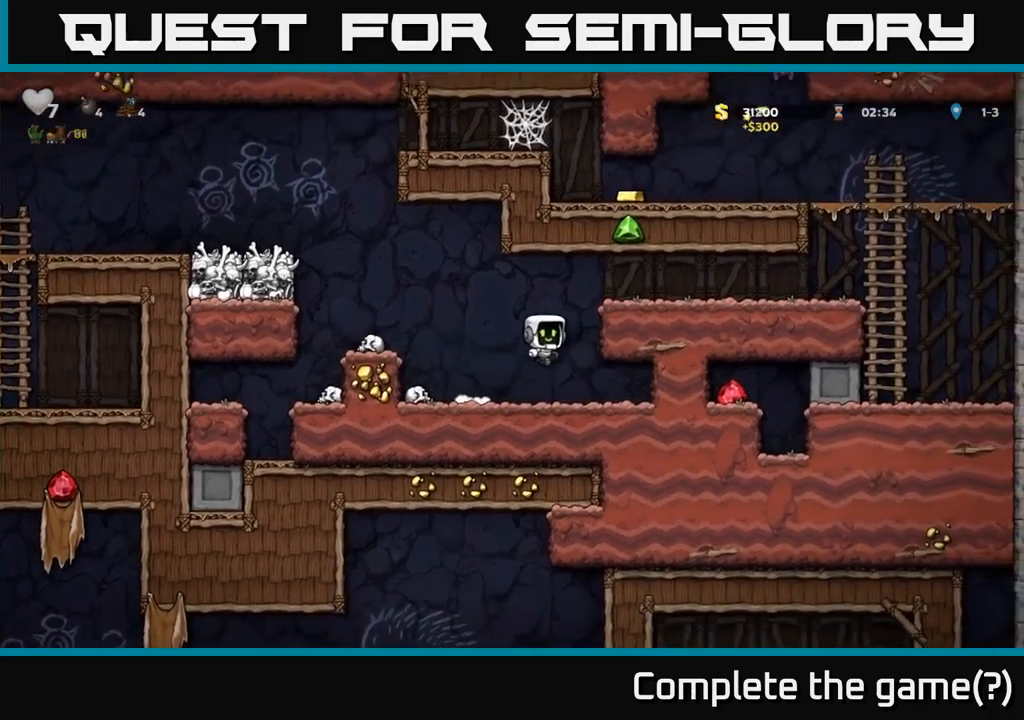
{"buttons": ["DPAD_RIGHT"], "left_stick": "center", "events": [[17, "A", "up"], [150, "A", "down"], [267, "A", "up"]]}
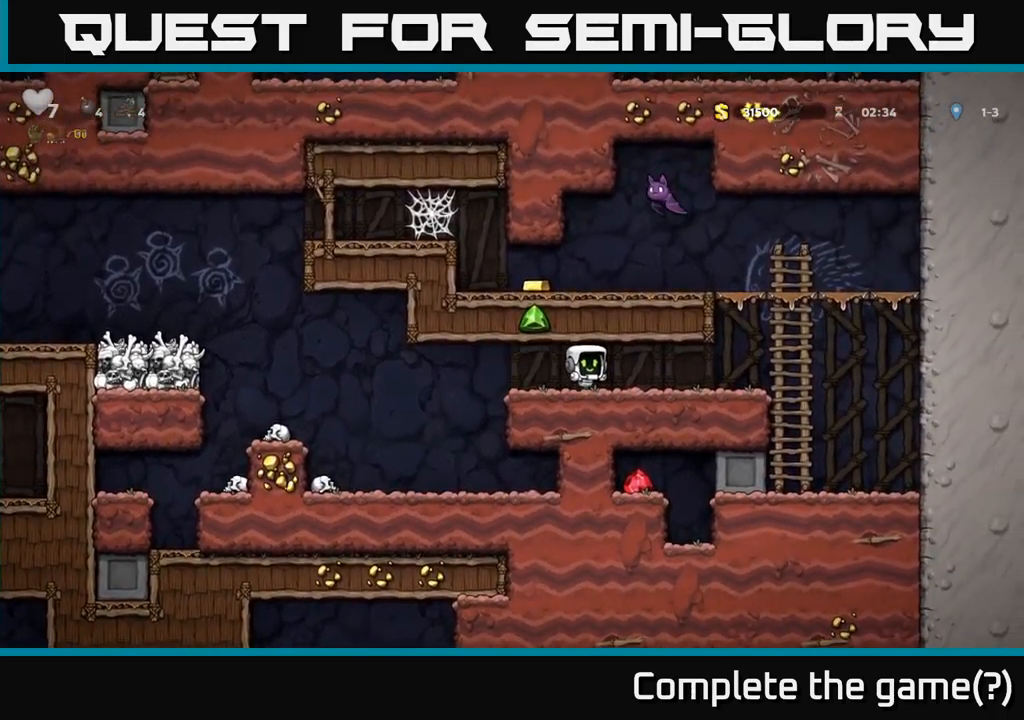
{"buttons": ["A", "DPAD_DOWN"], "left_stick": "center", "events": [[367, "DPAD_DOWN", "down"], [400, "DPAD_RIGHT", "up"], [450, "A", "down"]]}
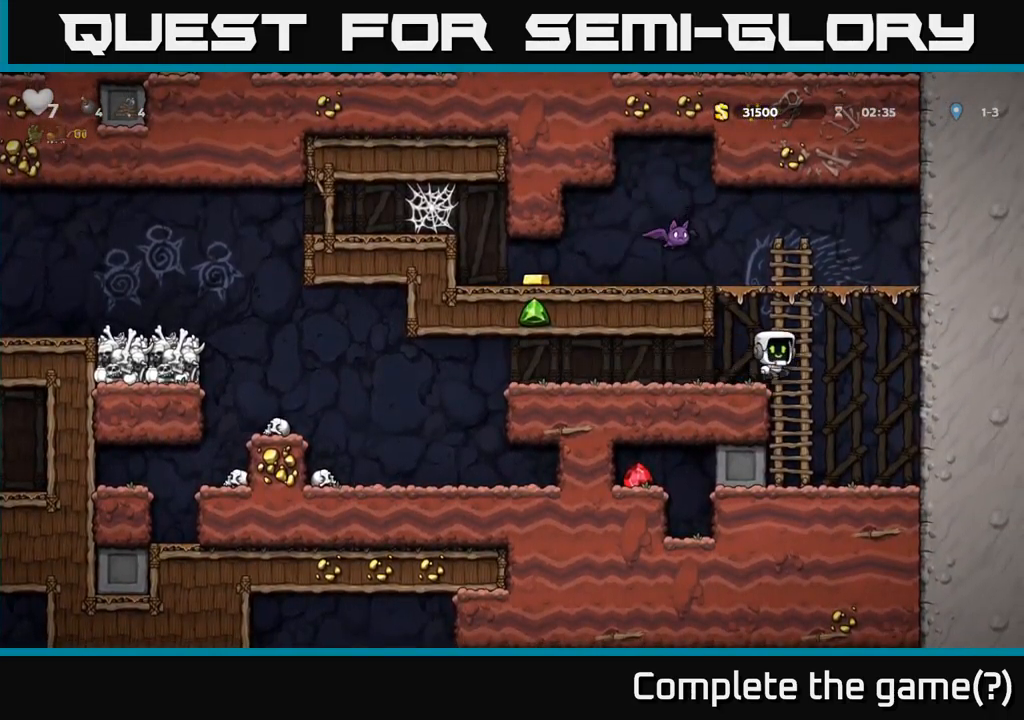
{"buttons": [], "left_stick": "center", "events": [[17, "A", "up"], [67, "DPAD_DOWN", "up"], [300, "DPAD_RIGHT", "down"], [417, "DPAD_RIGHT", "up"]]}
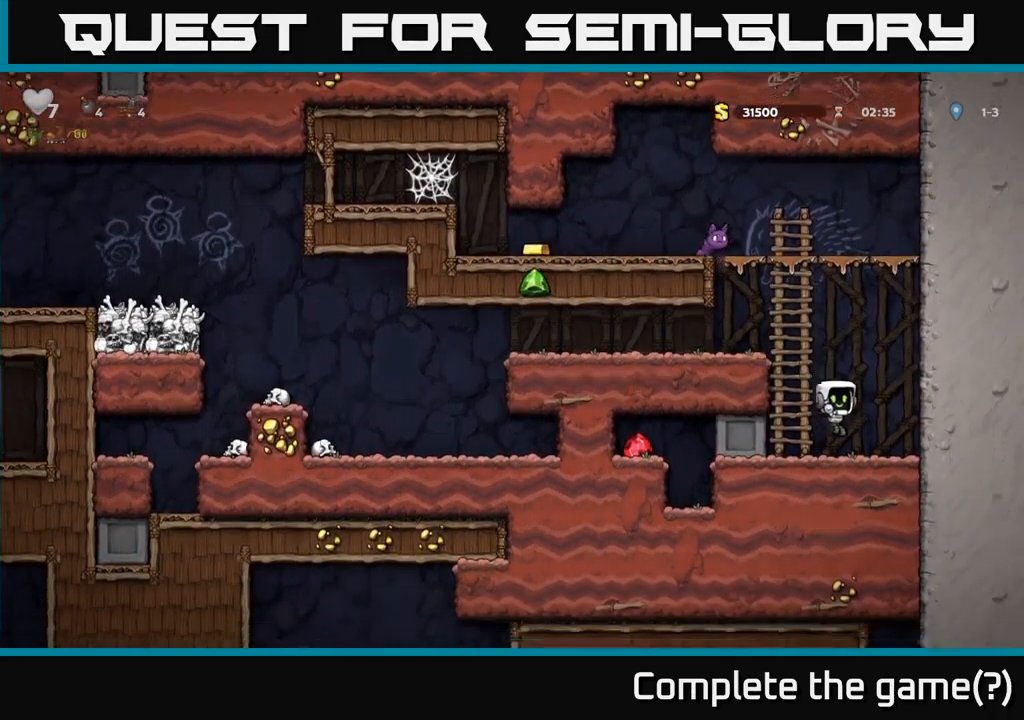
{"buttons": ["DPAD_LEFT"], "left_stick": "center", "events": [[100, "DPAD_LEFT", "down"]]}